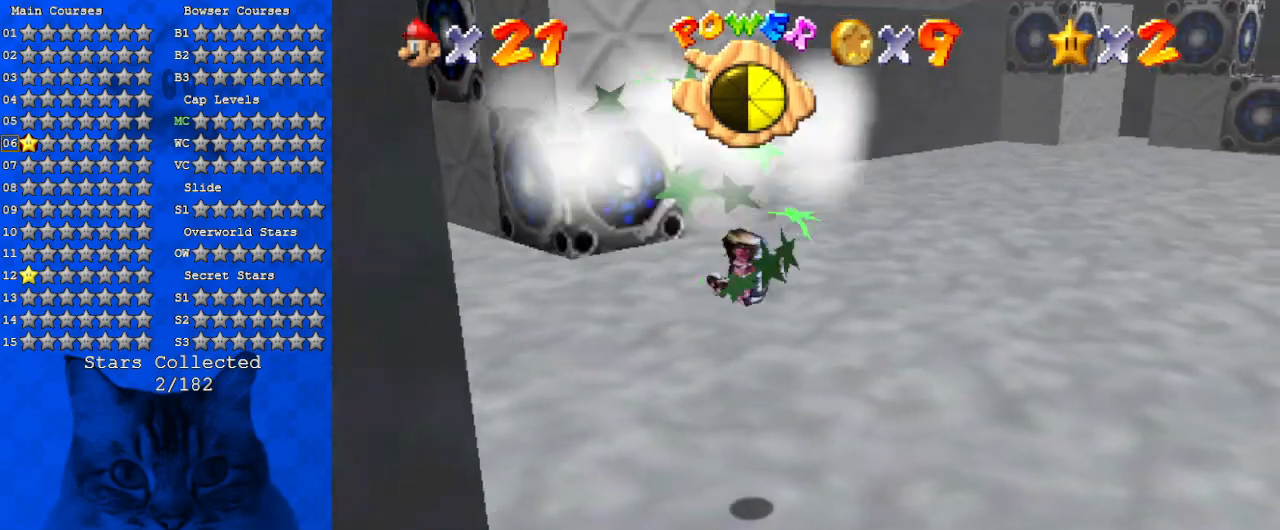
Gameplay with keyboard; each line is a JSON object with the keys held at the frame after it. "events" lists presses ("down") and releases ("up") of "a", "c", "ctrl", "d", "down", "left", "return", "right", "s", "shift", "up", "w", "x" and "y" between this image and that frame as [ms after this image, input, new state], when the widget could be followed in between. No other keys are recorded. Mouse input is not recorded.
{"keys": ["up"], "events": [[33, "c", "down"], [33, "up", "down"], [133, "c", "up"], [200, "c", "down"], [367, "c", "up"]]}
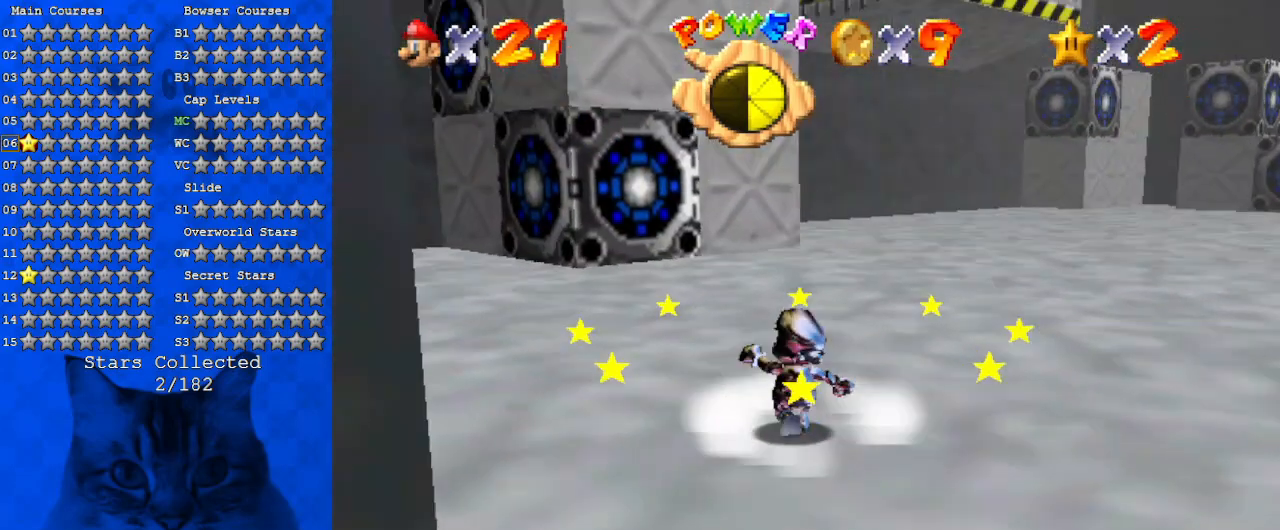
{"keys": ["a", "up"], "events": [[133, "right", "down"], [167, "y", "down"], [233, "shift", "down"], [367, "right", "up"], [367, "shift", "up"], [367, "y", "up"], [400, "a", "down"]]}
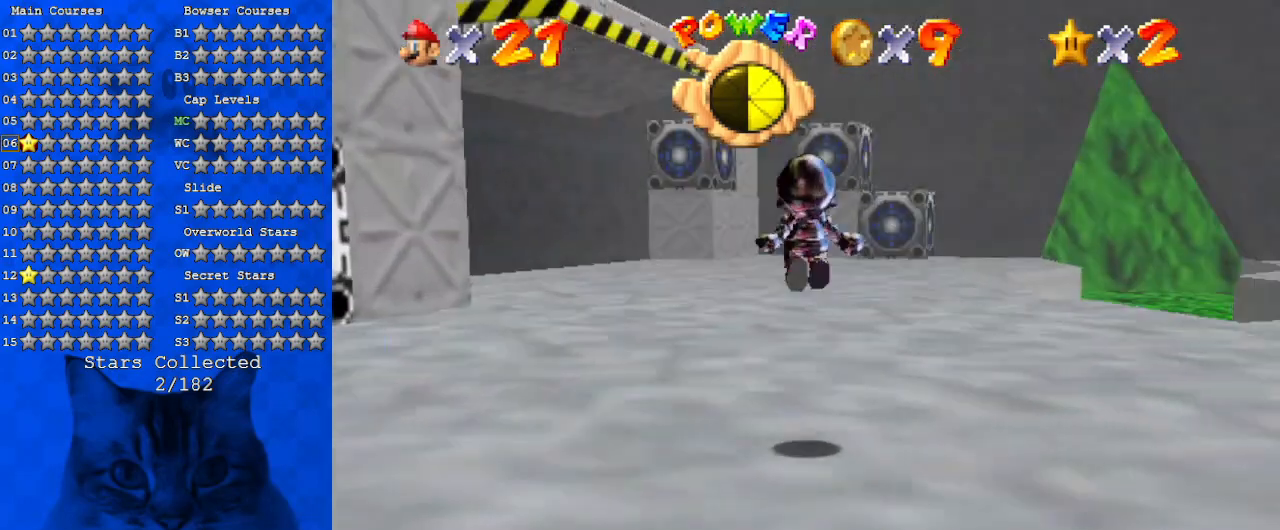
{"keys": ["left", "up"], "events": [[100, "a", "up"], [100, "left", "down"]]}
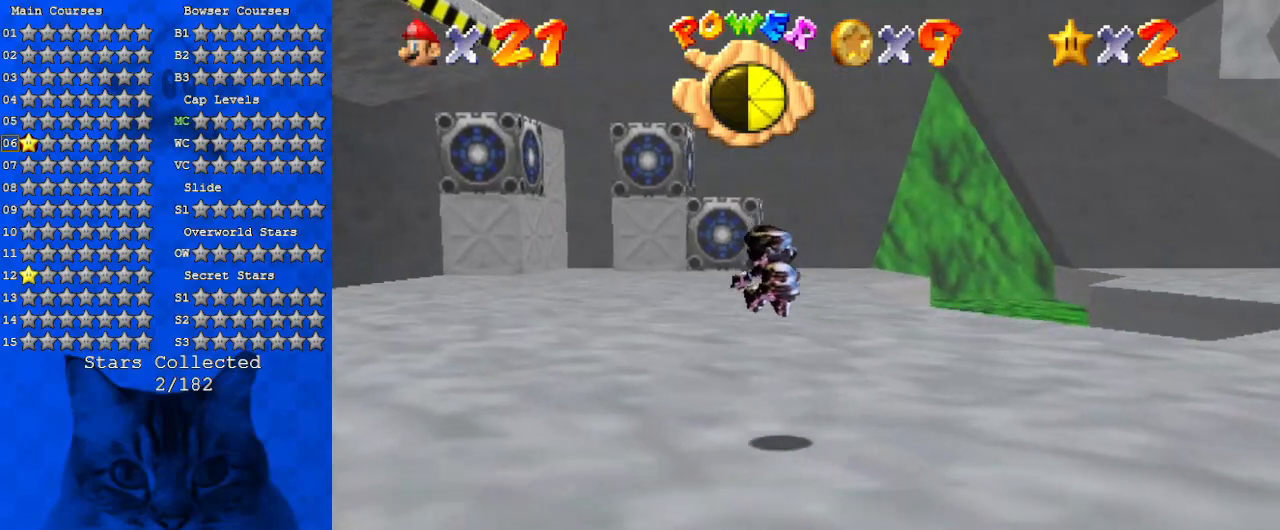
{"keys": ["ctrl", "up"], "events": [[300, "left", "up"], [500, "ctrl", "down"]]}
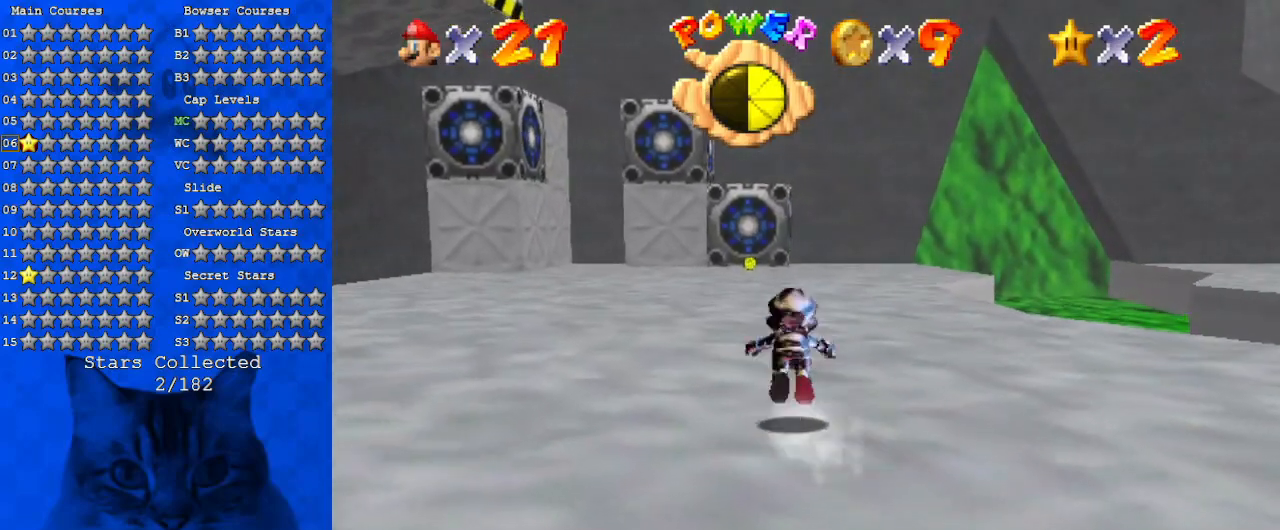
{"keys": ["ctrl", "shift", "up"], "events": [[167, "ctrl", "up"], [367, "shift", "down"], [400, "ctrl", "down"]]}
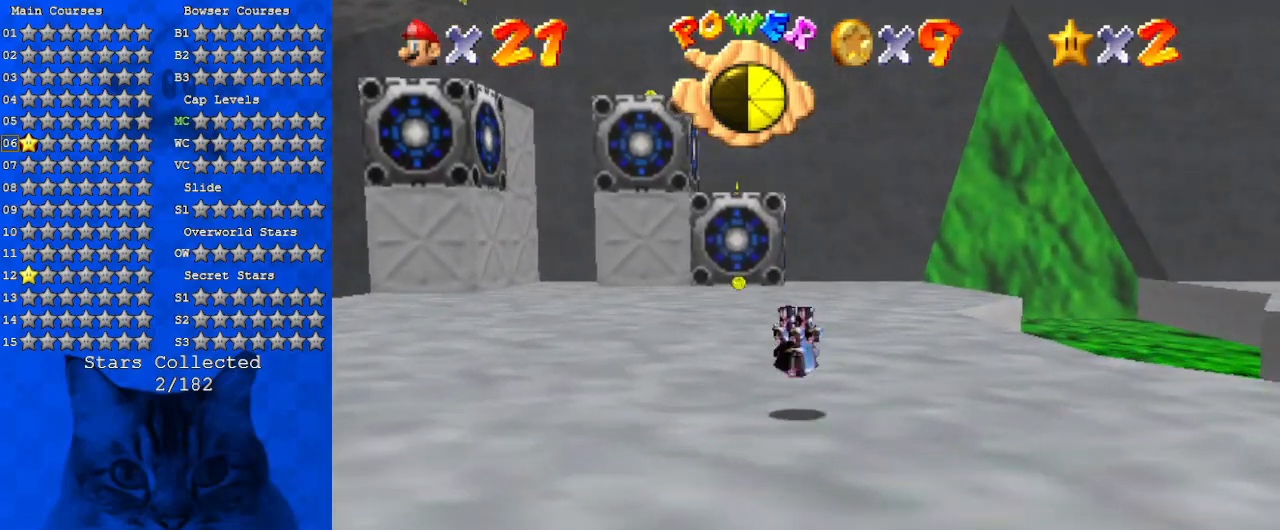
{"keys": ["ctrl", "up"], "events": [[67, "ctrl", "up"], [67, "shift", "up"], [200, "s", "down"], [333, "s", "up"], [367, "left", "down"], [433, "ctrl", "down"], [467, "left", "up"]]}
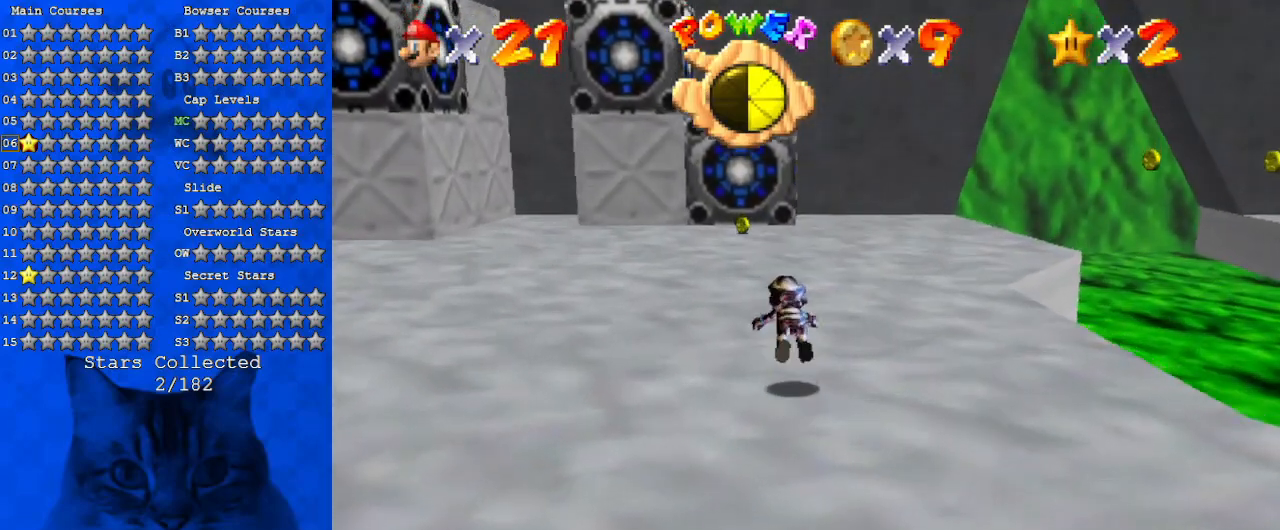
{"keys": ["ctrl", "shift", "up"], "events": [[100, "ctrl", "up"], [300, "ctrl", "down"], [300, "shift", "down"]]}
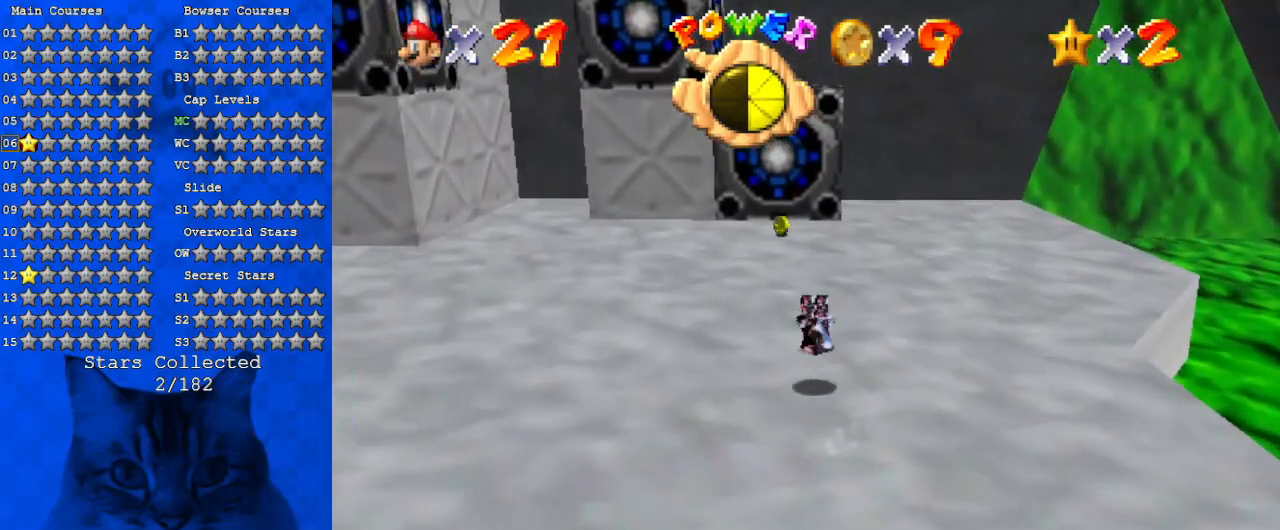
{"keys": ["up"], "events": [[33, "ctrl", "up"], [367, "ctrl", "down"], [500, "ctrl", "up"], [500, "shift", "up"]]}
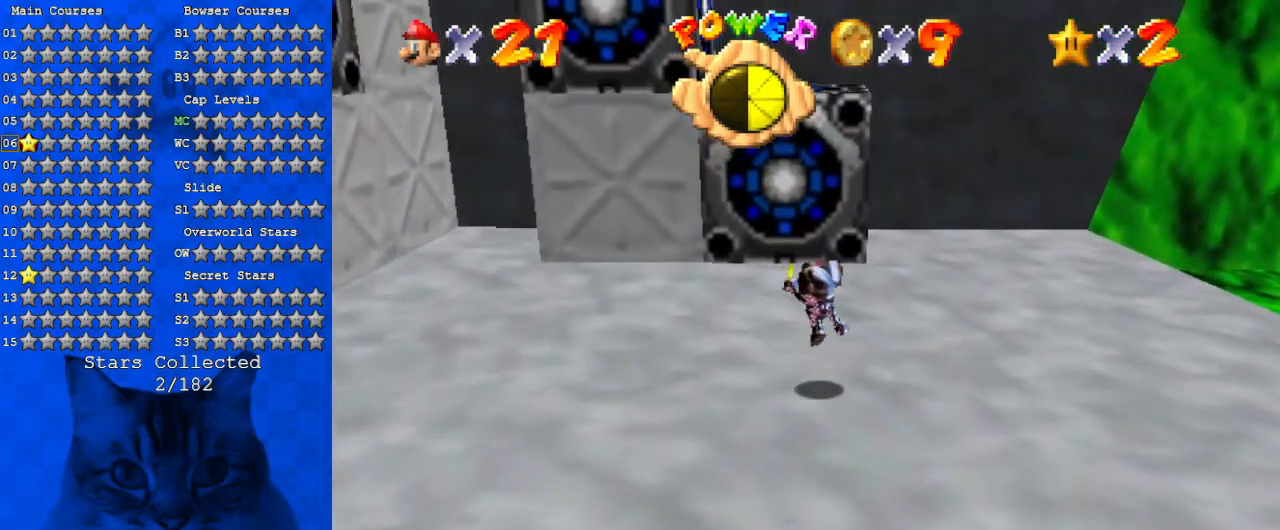
{"keys": ["right", "shift", "up"], "events": [[100, "d", "down"], [200, "d", "up"], [300, "shift", "down"], [500, "right", "down"]]}
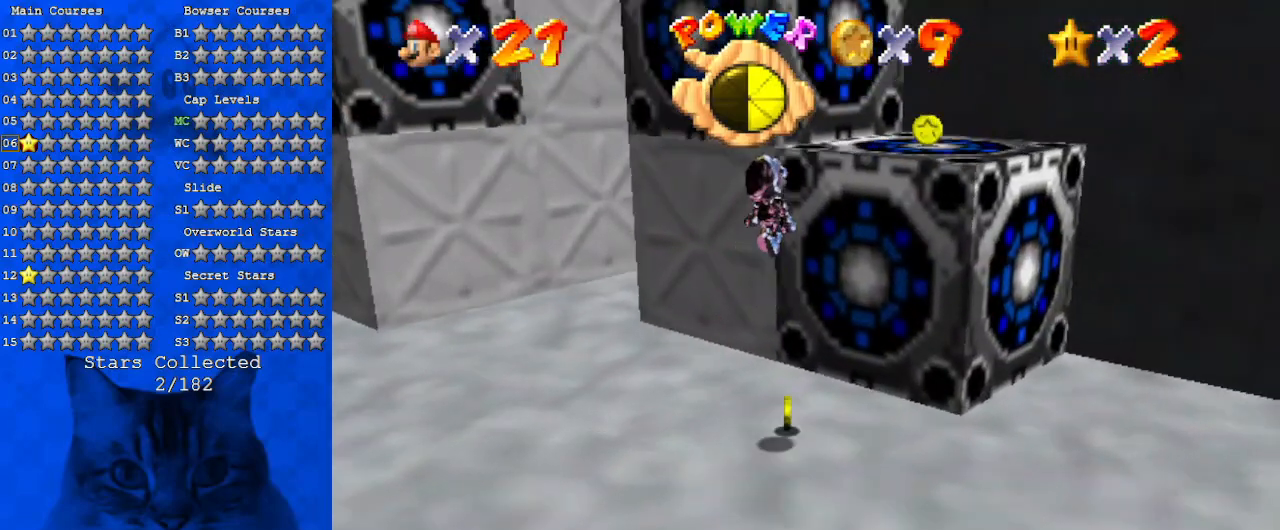
{"keys": ["right"], "events": [[67, "right", "up"], [167, "left", "down"], [167, "shift", "up"], [200, "left", "up"], [200, "right", "down"], [467, "up", "up"]]}
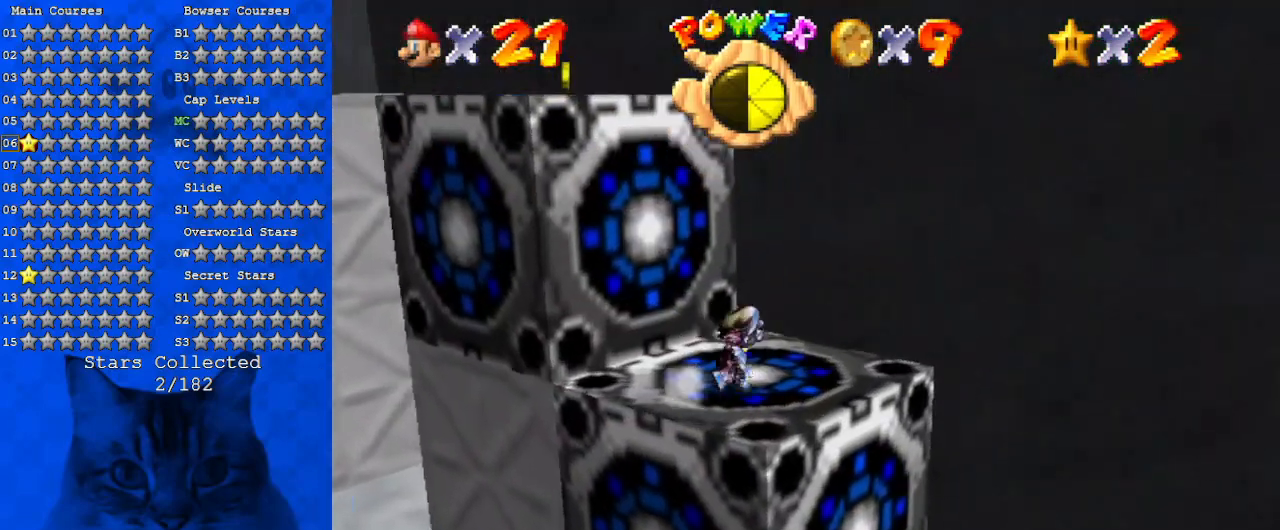
{"keys": ["d", "left", "shift", "up"], "events": [[133, "left", "down"], [133, "up", "down"], [167, "right", "up"], [200, "shift", "down"], [500, "d", "down"]]}
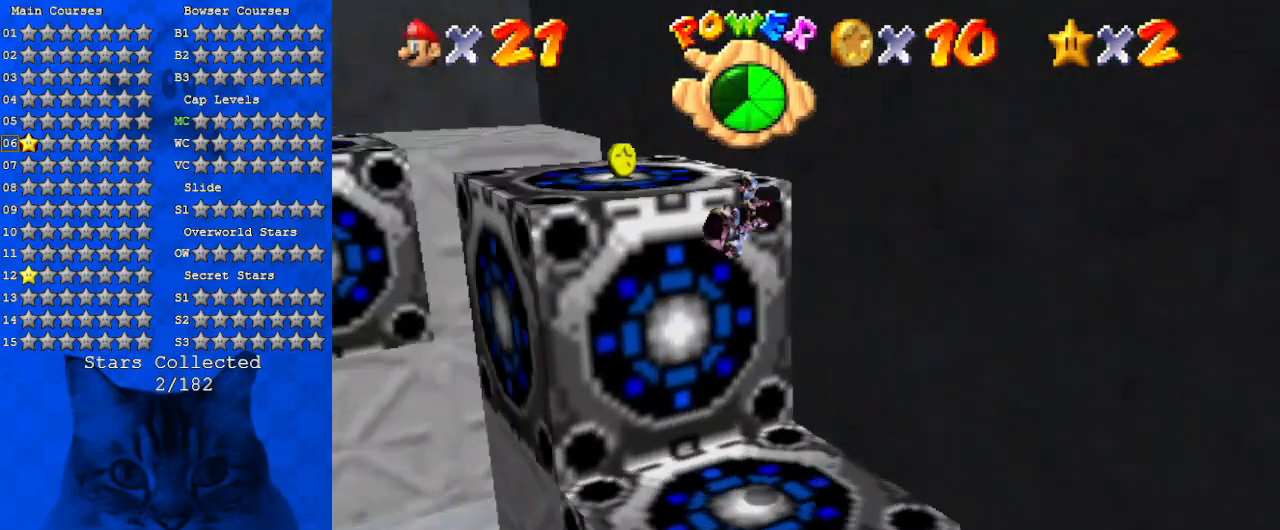
{"keys": ["up"], "events": [[100, "shift", "up"], [133, "d", "up"], [233, "left", "up"]]}
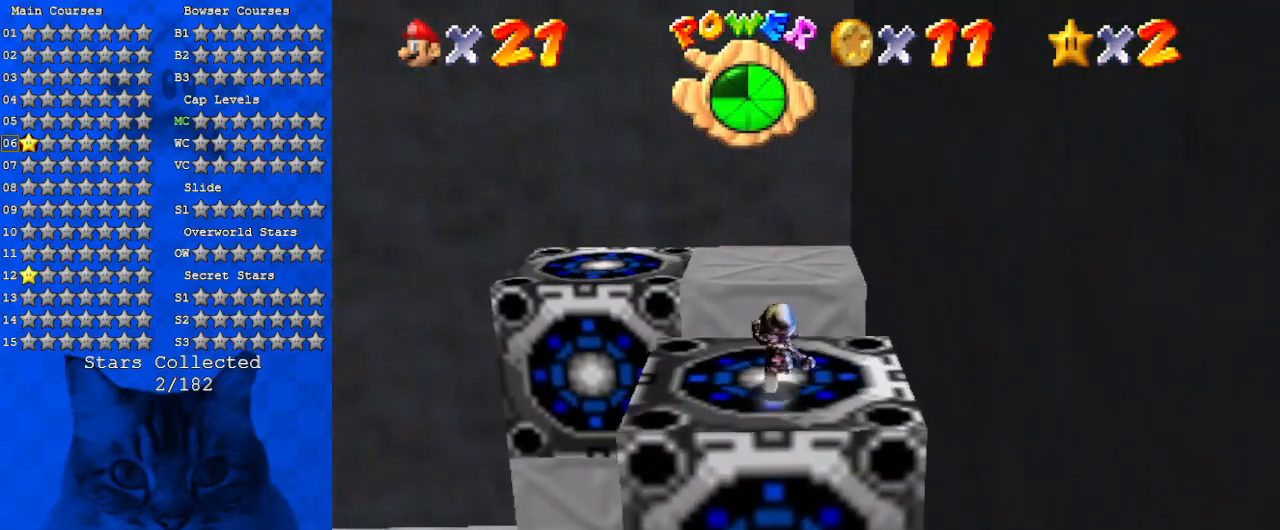
{"keys": ["shift"], "events": [[100, "left", "down"], [133, "shift", "down"], [200, "left", "up"], [300, "d", "down"], [467, "d", "up"], [467, "up", "up"]]}
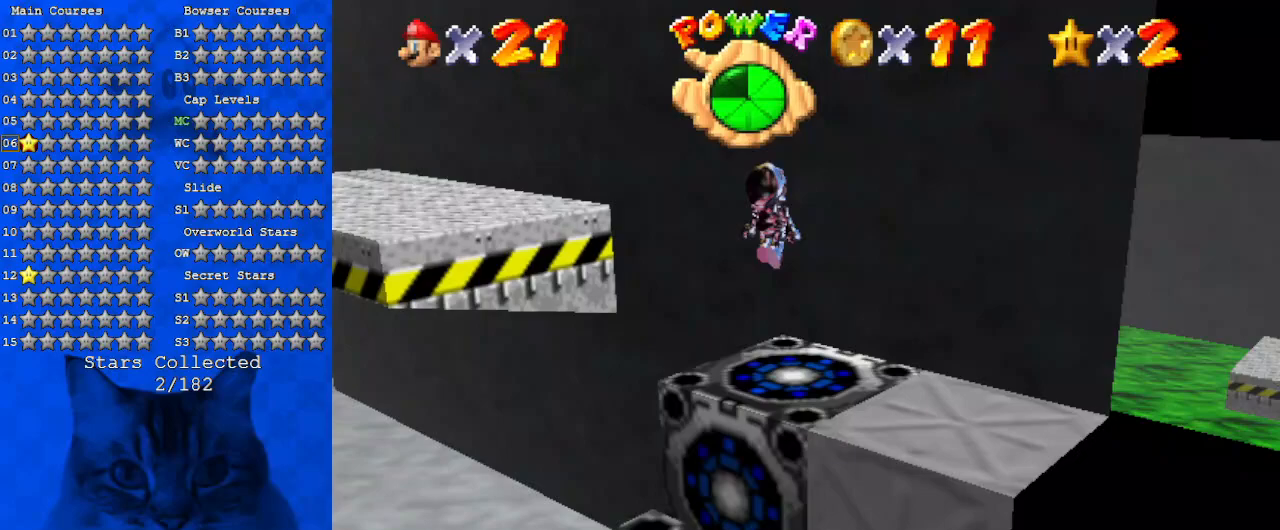
{"keys": ["down", "right", "shift"], "events": [[33, "down", "down"], [167, "ctrl", "down"], [300, "ctrl", "up"], [300, "d", "down"], [433, "d", "up"], [500, "right", "down"]]}
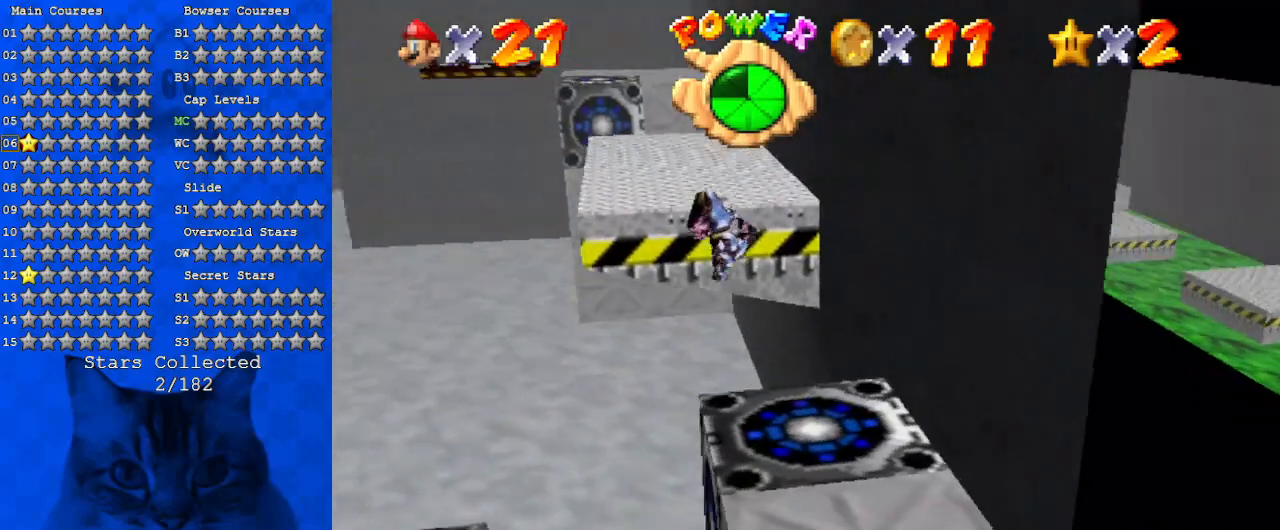
{"keys": ["shift", "up"], "events": [[133, "right", "up"], [300, "down", "up"], [467, "up", "down"]]}
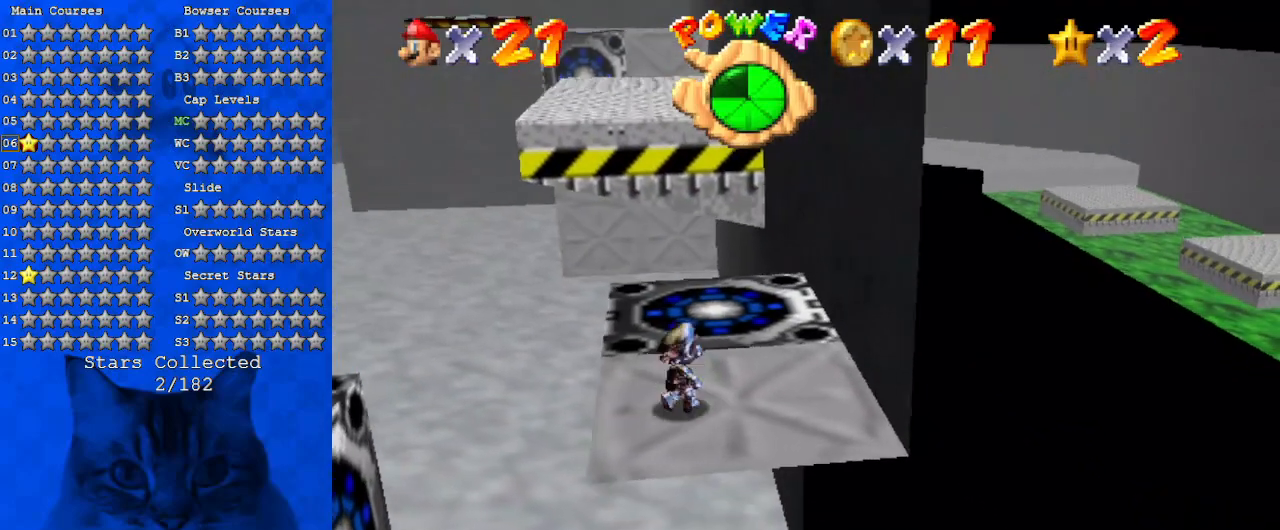
{"keys": ["ctrl", "shift", "up"], "events": [[467, "ctrl", "down"]]}
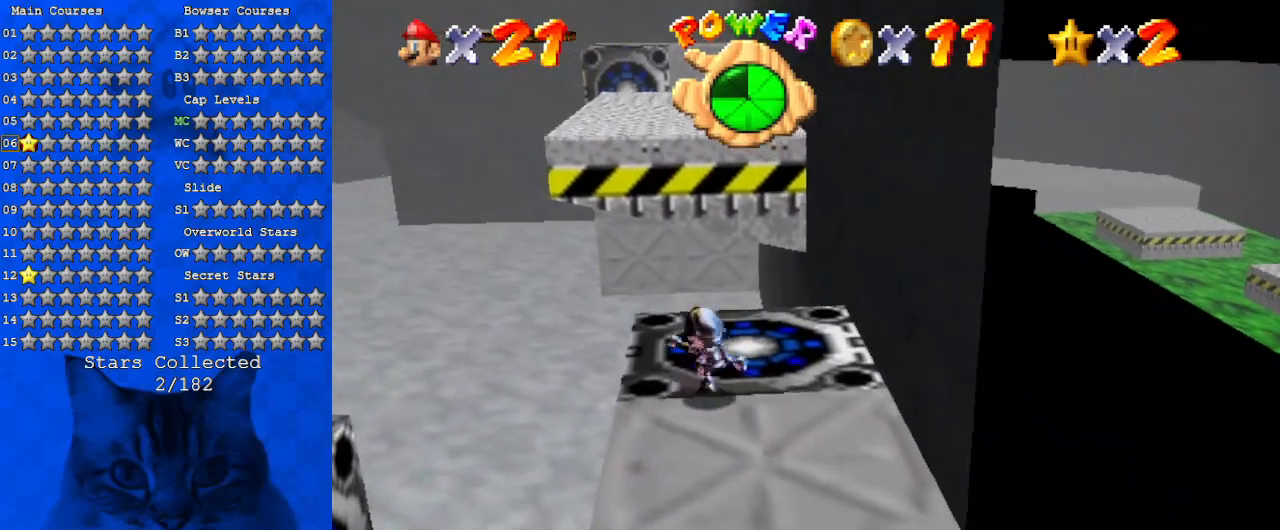
{"keys": ["right", "shift", "up"], "events": [[100, "d", "down"], [100, "shift", "up"], [167, "ctrl", "up"], [200, "right", "down"], [233, "d", "up"], [333, "shift", "down"]]}
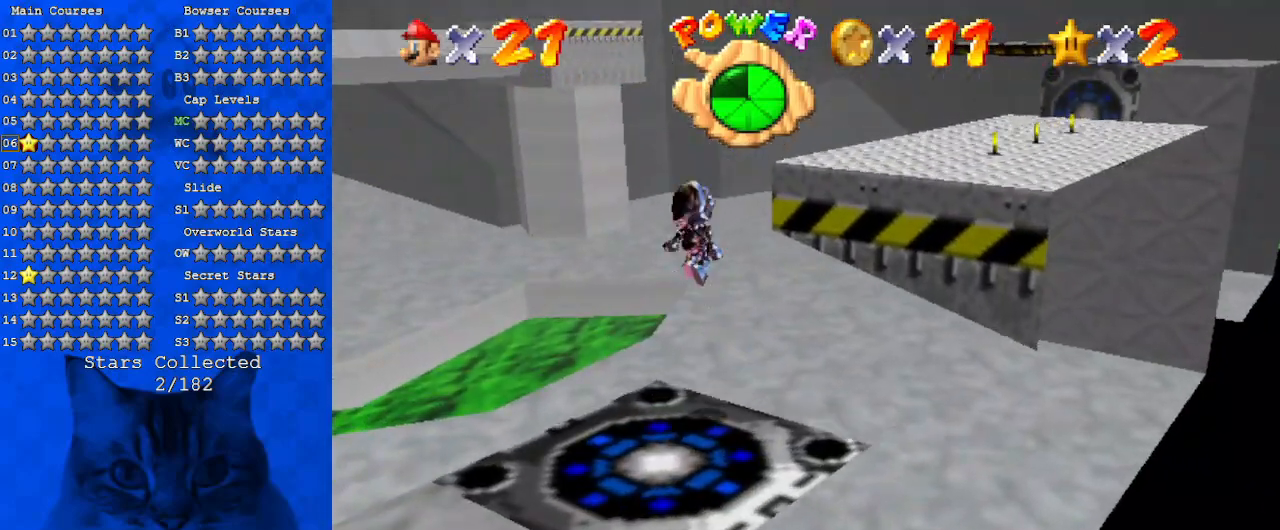
{"keys": ["right", "up"], "events": [[67, "ctrl", "down"], [267, "ctrl", "up"], [267, "shift", "up"]]}
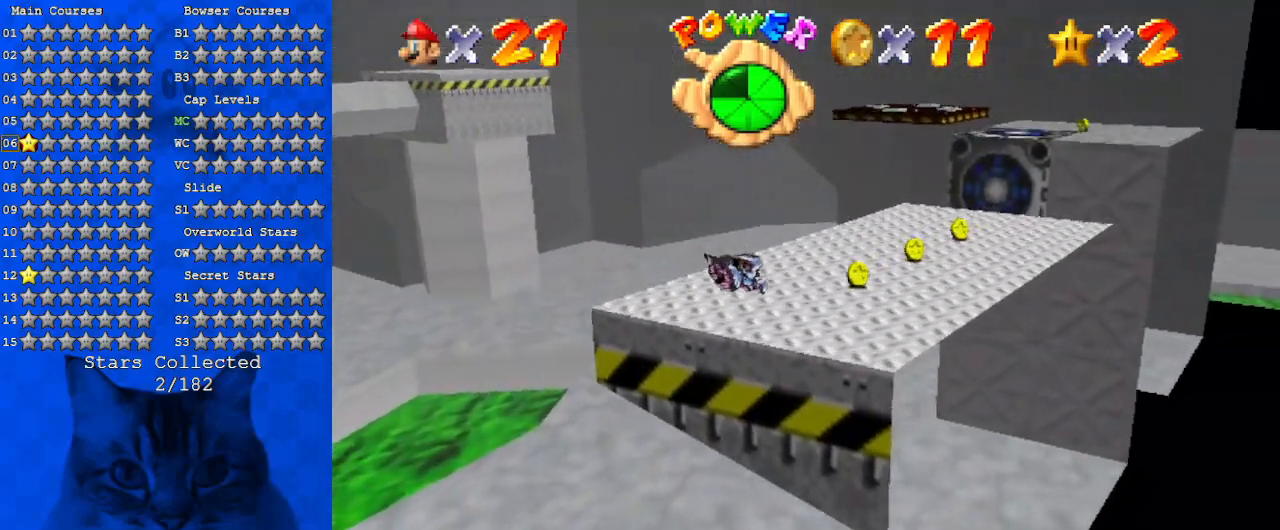
{"keys": ["right", "up"], "events": [[233, "shift", "down"], [267, "ctrl", "down"], [467, "ctrl", "up"], [467, "shift", "up"]]}
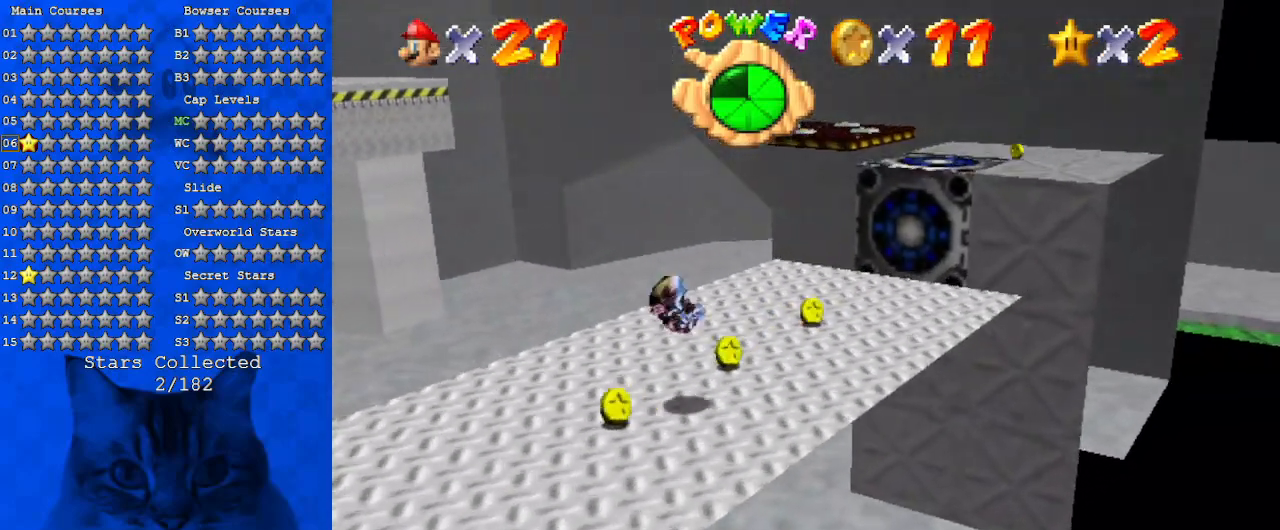
{"keys": ["left", "up"], "events": [[200, "a", "down"], [200, "right", "up"], [233, "left", "down"], [400, "a", "up"]]}
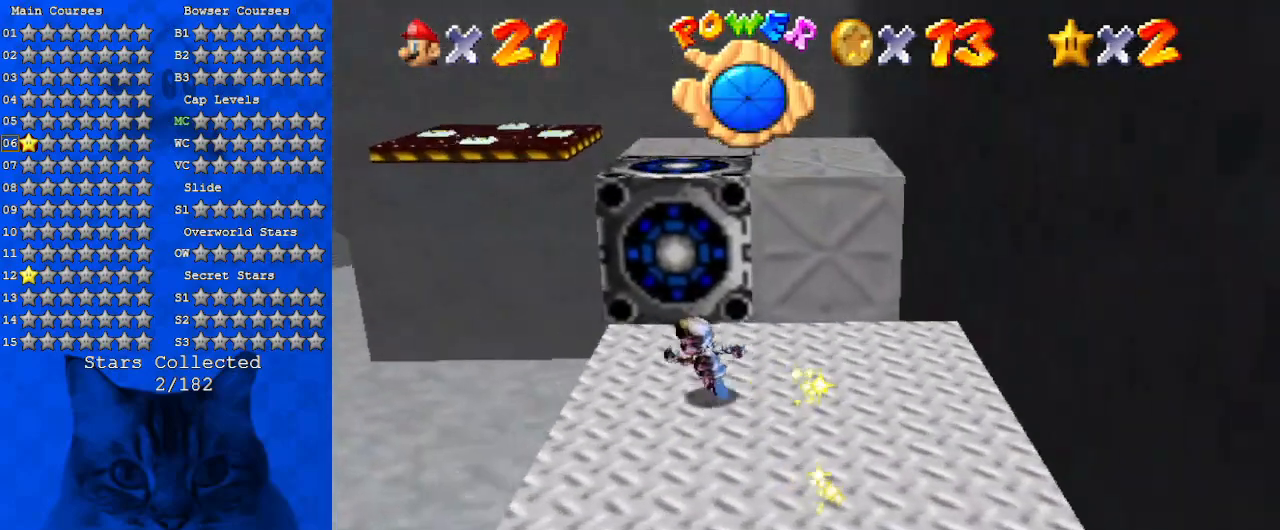
{"keys": ["a", "shift", "up"], "events": [[167, "left", "up"], [300, "shift", "down"], [433, "a", "down"]]}
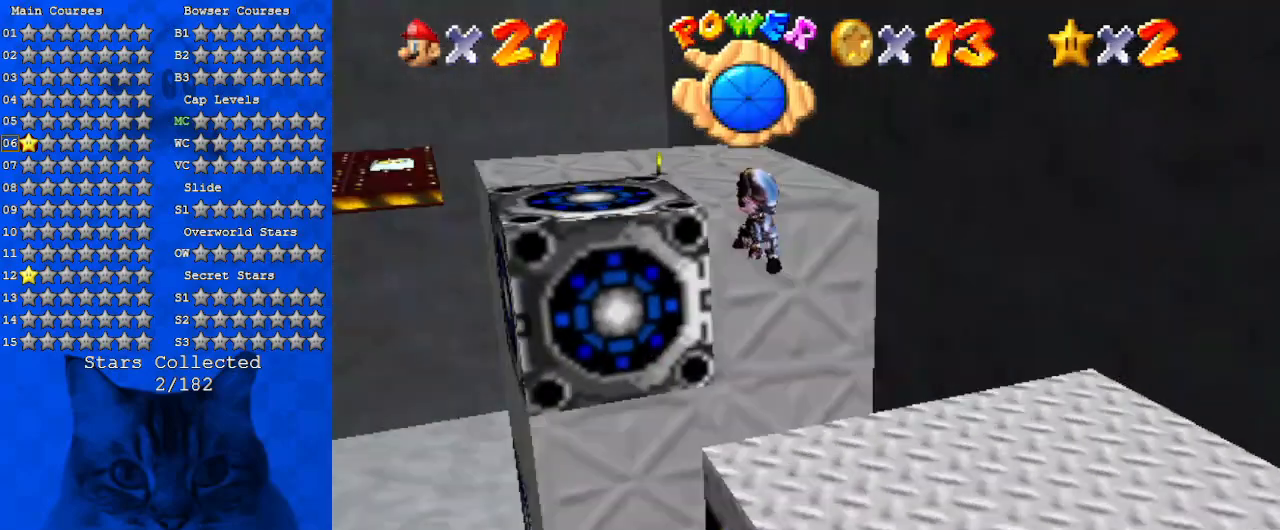
{"keys": ["ctrl", "left", "shift", "up"], "events": [[167, "a", "up"], [167, "up", "up"], [233, "down", "down"], [367, "down", "up"], [367, "left", "down"], [400, "ctrl", "down"], [467, "up", "down"]]}
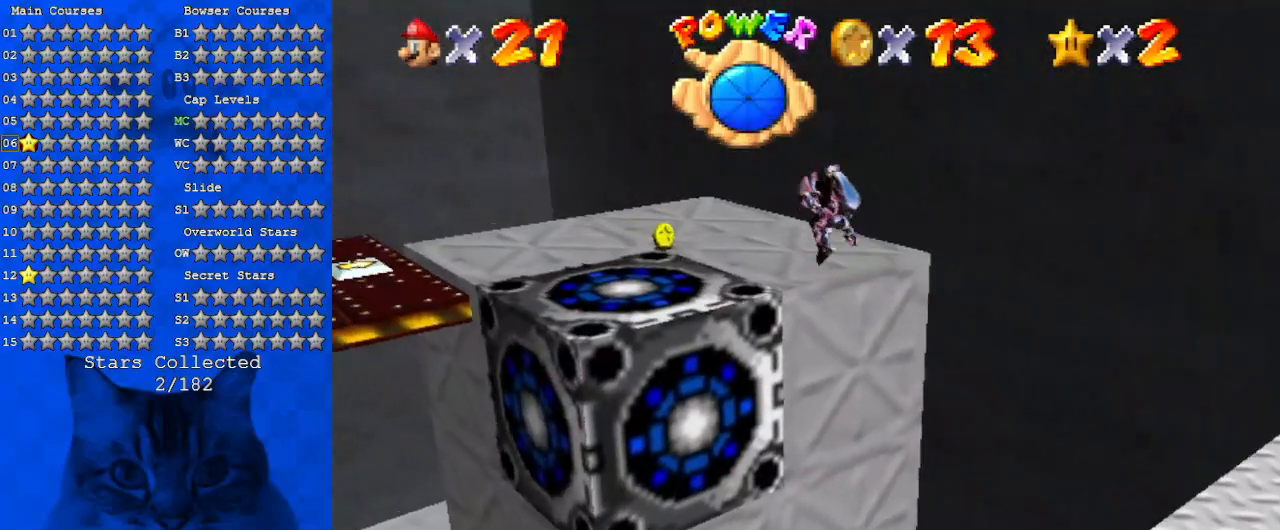
{"keys": ["d", "right", "up"], "events": [[100, "ctrl", "up"], [200, "d", "down"], [233, "shift", "up"], [333, "d", "up"], [333, "left", "up"], [433, "d", "down"], [467, "right", "down"]]}
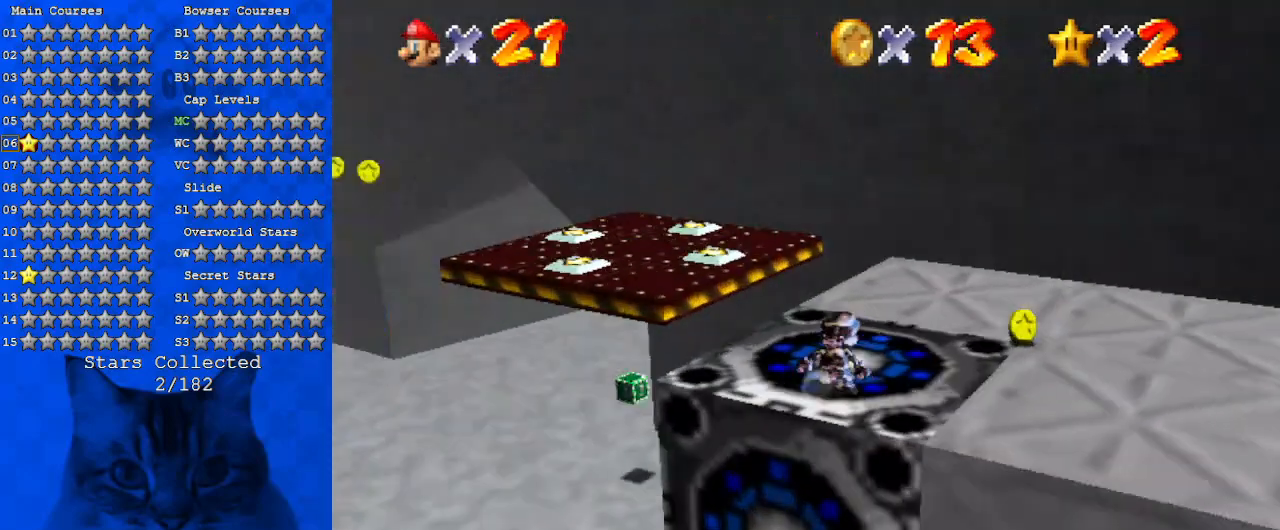
{"keys": ["up"], "events": [[100, "d", "up"], [100, "up", "up"], [167, "d", "down"], [300, "up", "down"], [333, "d", "up"], [500, "right", "up"]]}
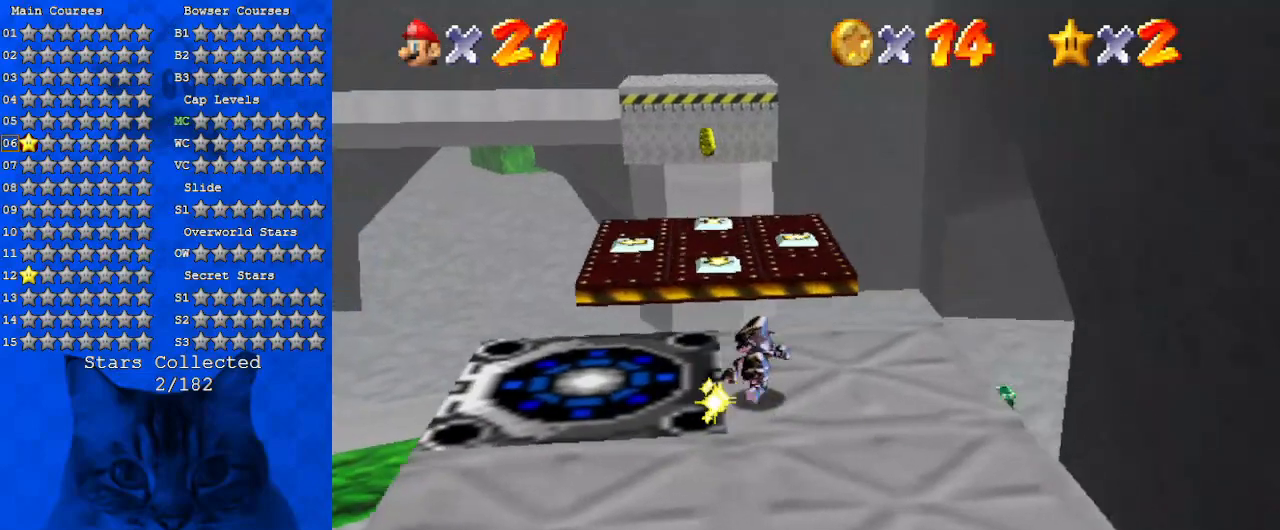
{"keys": ["d", "shift", "up"], "events": [[233, "shift", "down"], [400, "d", "down"]]}
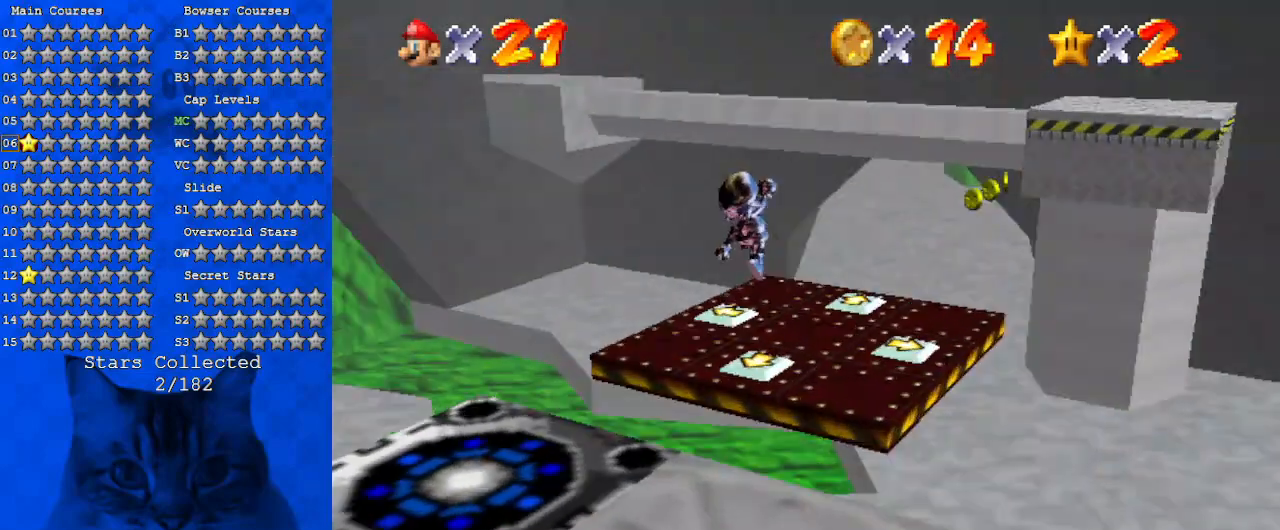
{"keys": [], "events": [[100, "d", "up"], [233, "right", "down"], [333, "right", "up"], [467, "shift", "up"], [500, "up", "up"]]}
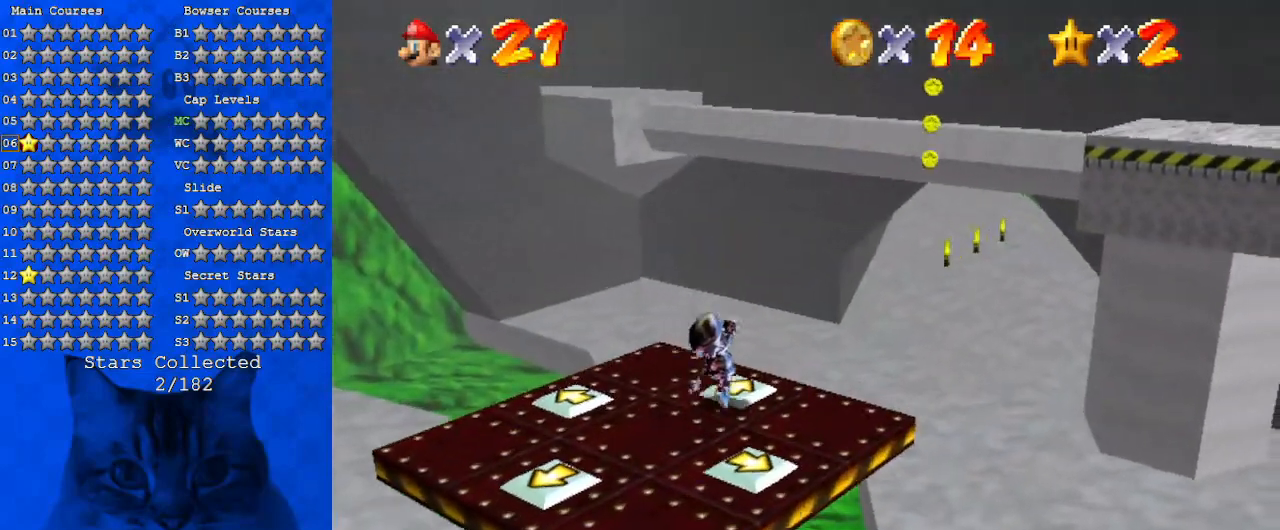
{"keys": [], "events": []}
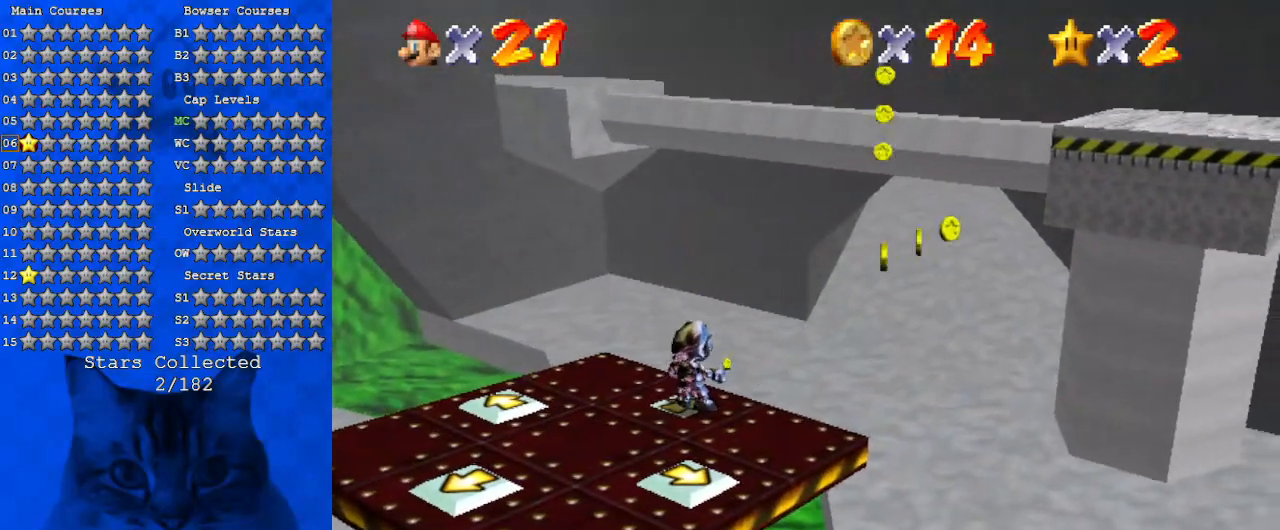
{"keys": [], "events": [[33, "a", "down"], [200, "a", "up"], [367, "left", "down"], [500, "left", "up"]]}
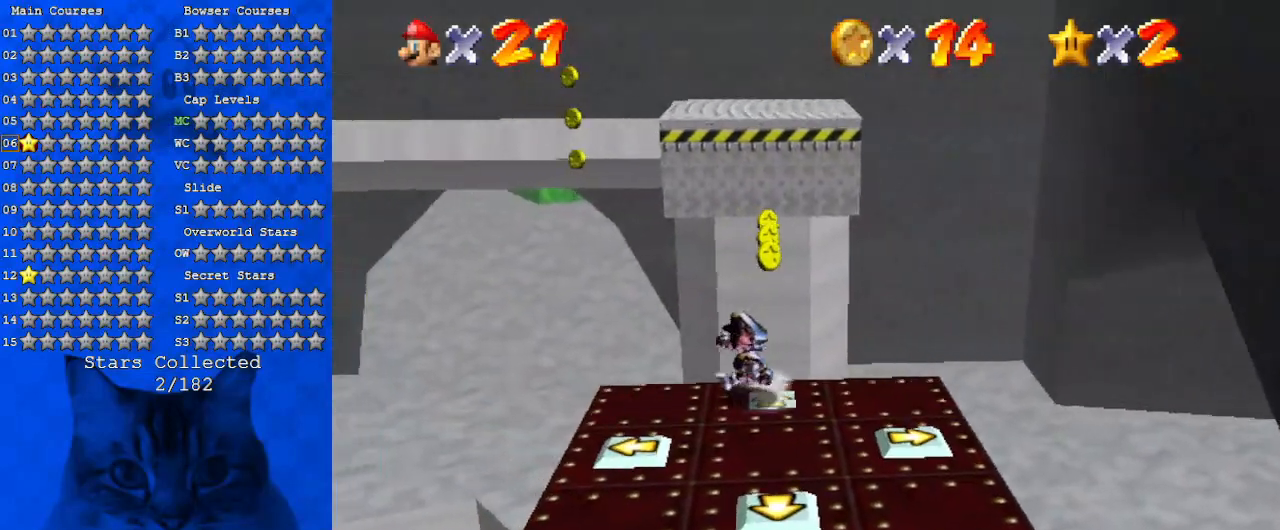
{"keys": [], "events": [[133, "left", "down"], [233, "left", "up"]]}